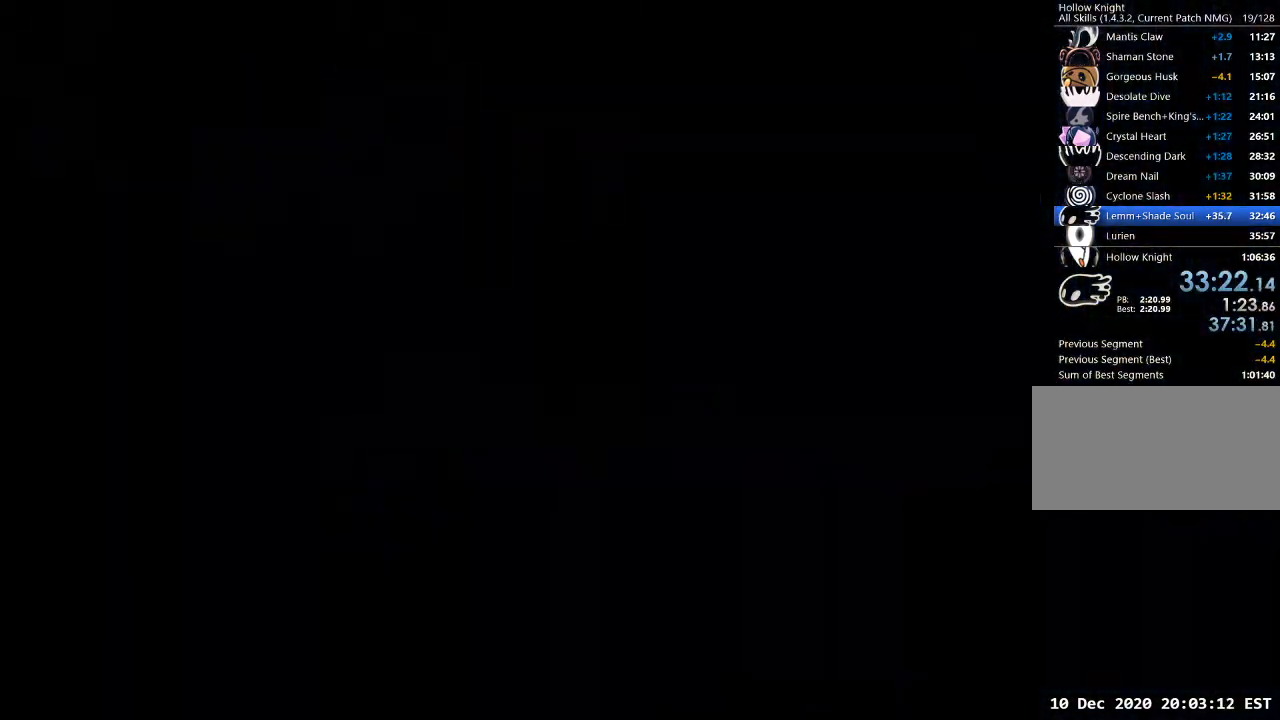
Gameplay with keyboard; each line is a JSON object with the keys held at the frame after it. "events" lists presses ("down") and releases ("up") of "a", "cast", "d", "dash", "dnail", "focus", "inv", "jump", "nail", "s", "sdsh" and "w" between this image and that frame as [ms after this image, input, new state], when the widget could be followed in between. No other keys are recorded. Mouse input is not recorded. Key names are as the overlay labels them; some are game actions (e.g. jump) rather than physical keys.
{"keys": ["a"], "events": [[133, "a", "down"]]}
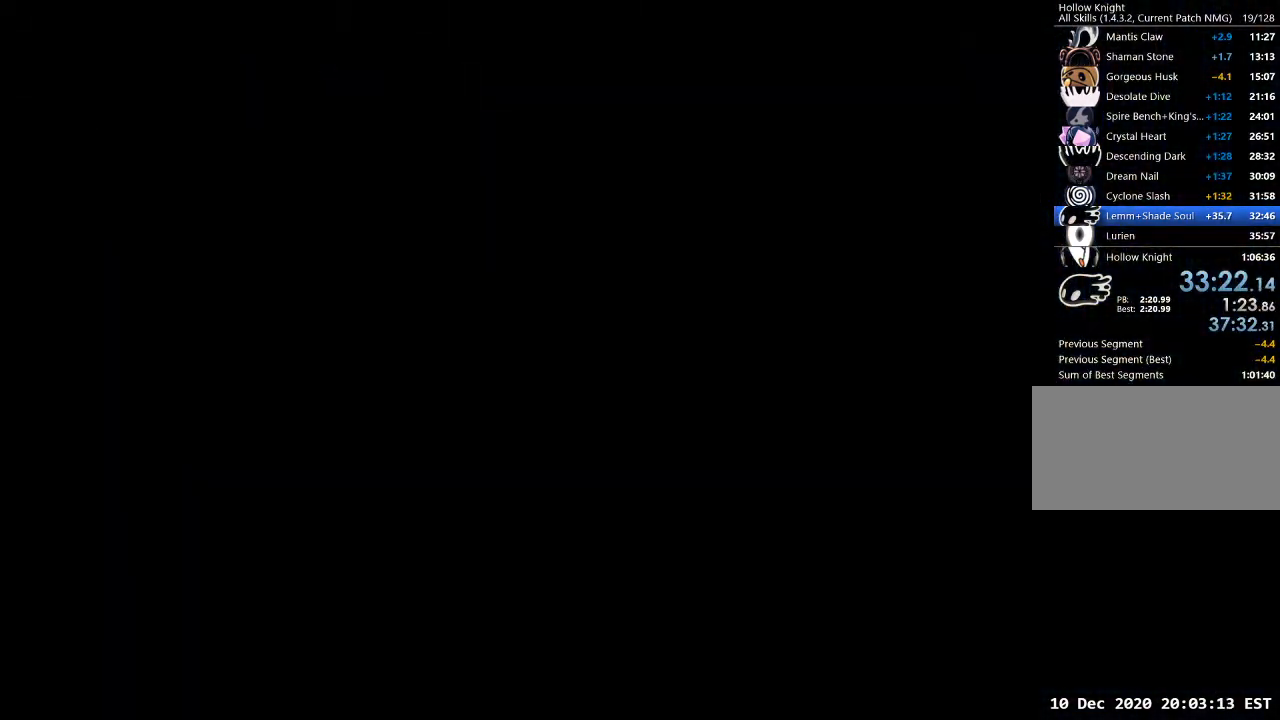
{"keys": ["a"], "events": []}
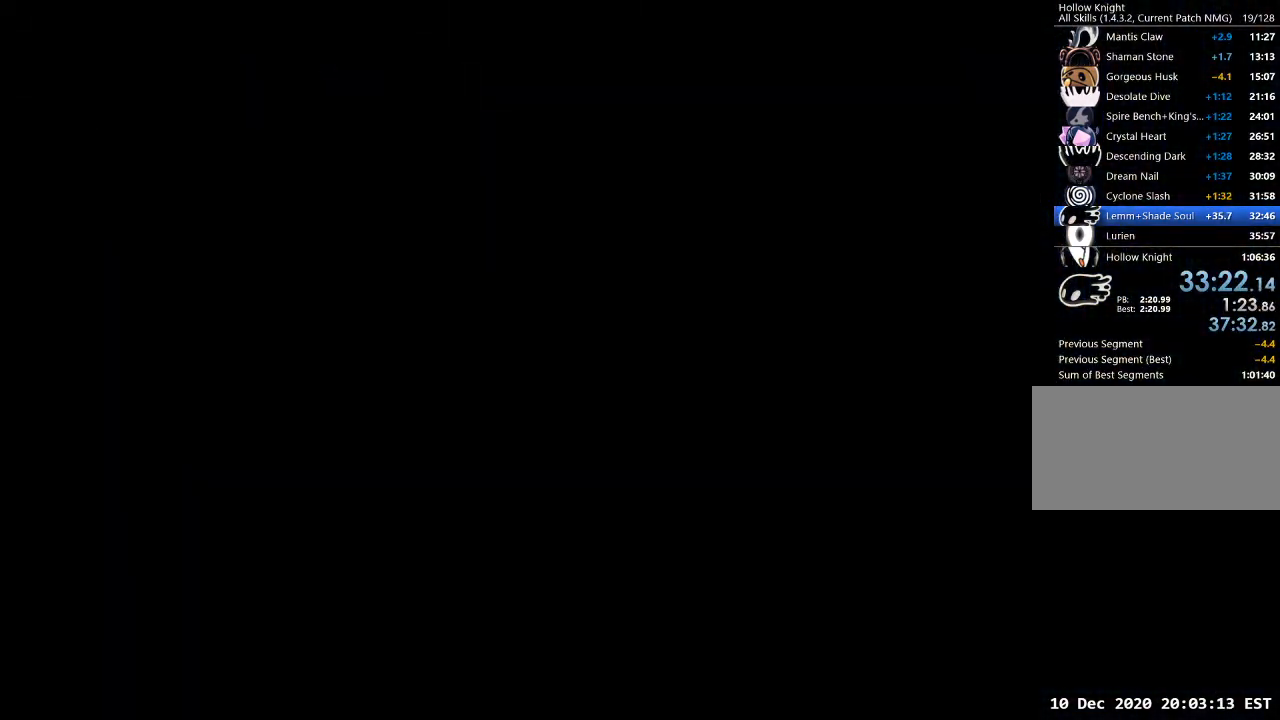
{"keys": ["a"], "events": []}
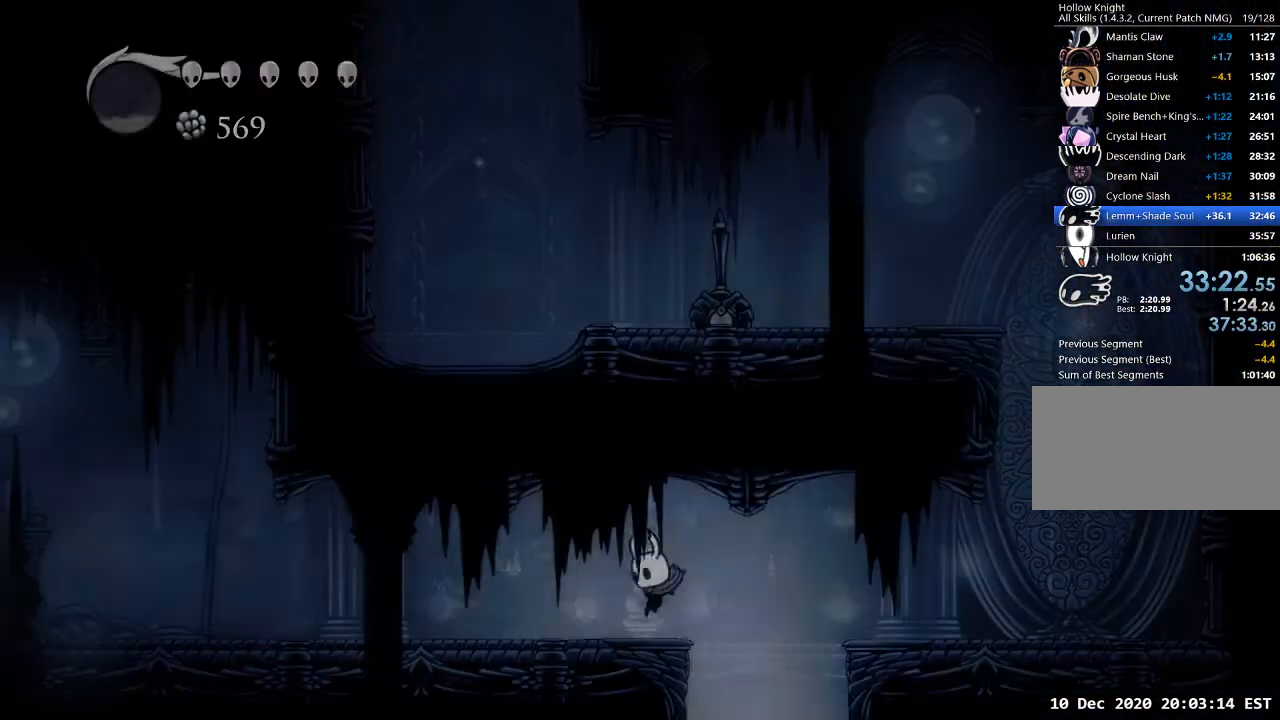
{"keys": ["a"], "events": [[33, "dash", "down"], [133, "dash", "up"], [167, "dash", "down"], [233, "dash", "up"], [333, "dash", "down"], [367, "dash", "up"], [400, "dash", "down"], [500, "dash", "up"]]}
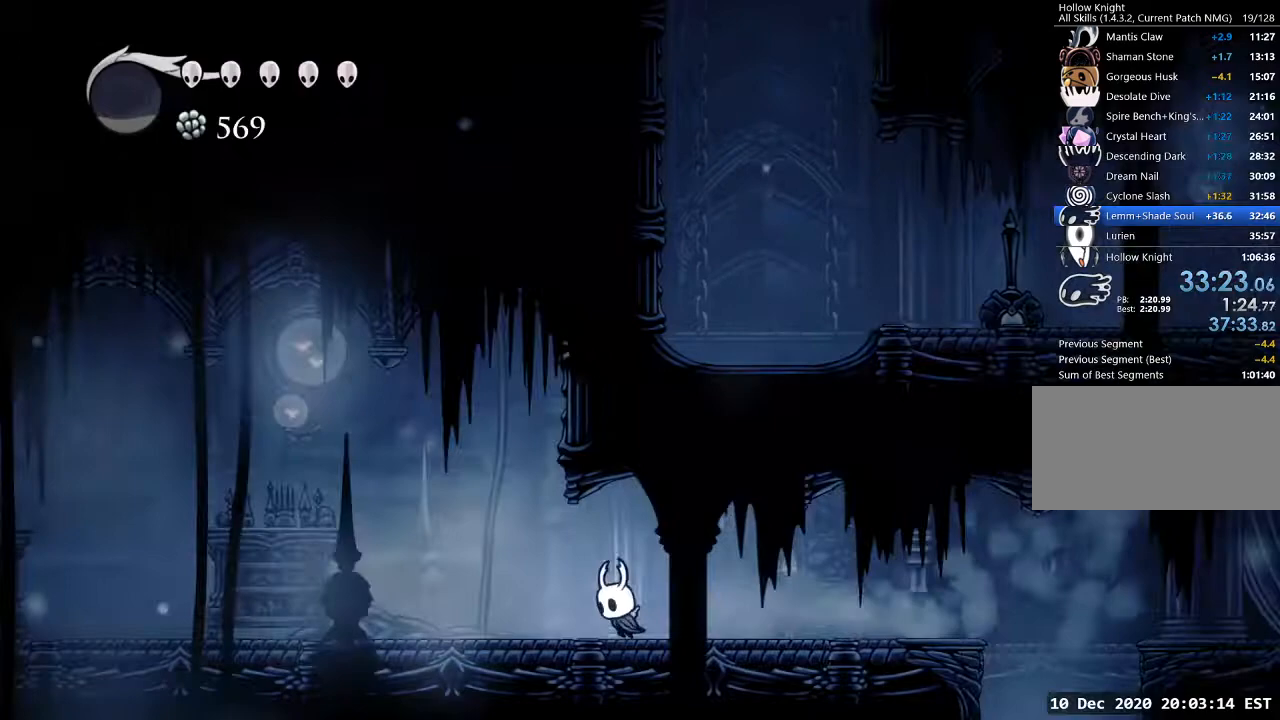
{"keys": ["sdsh"], "events": [[67, "dash", "down"], [100, "dash", "up"], [200, "dash", "down"], [233, "dash", "up"], [333, "dash", "down"], [367, "dash", "up"], [467, "a", "up"], [467, "sdsh", "down"]]}
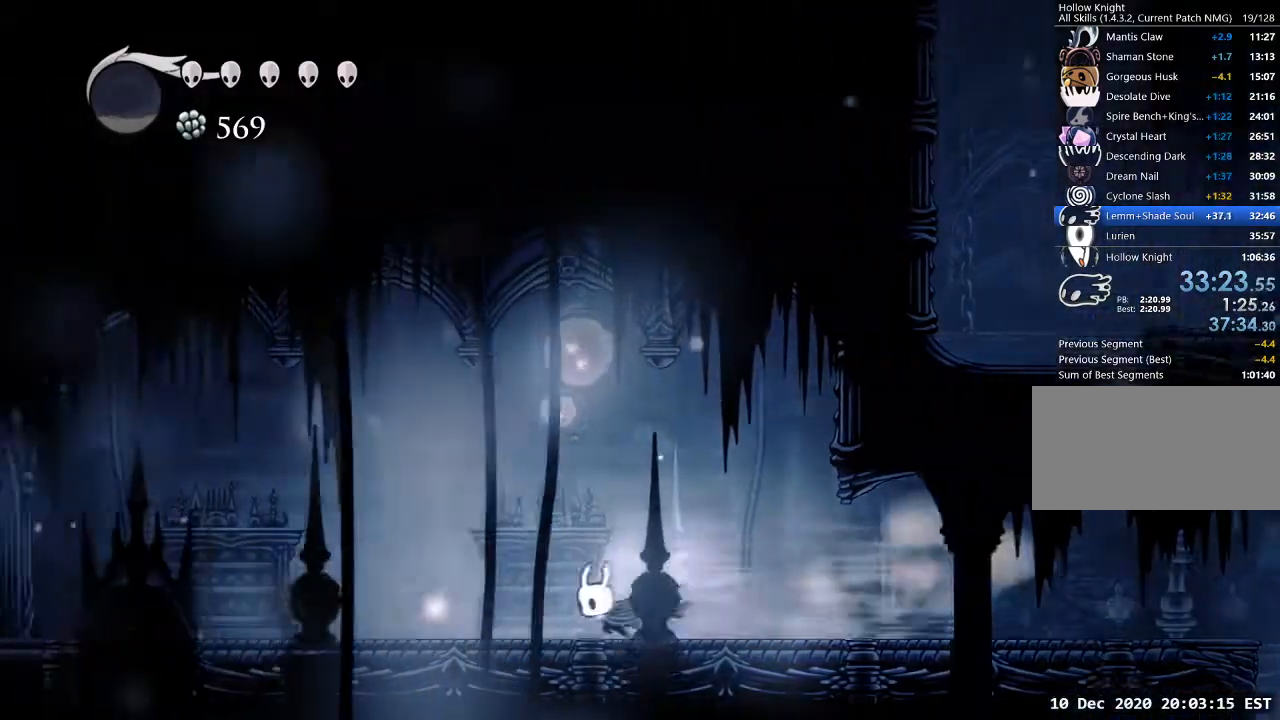
{"keys": ["sdsh"], "events": [[167, "sdsh", "up"], [267, "sdsh", "down"]]}
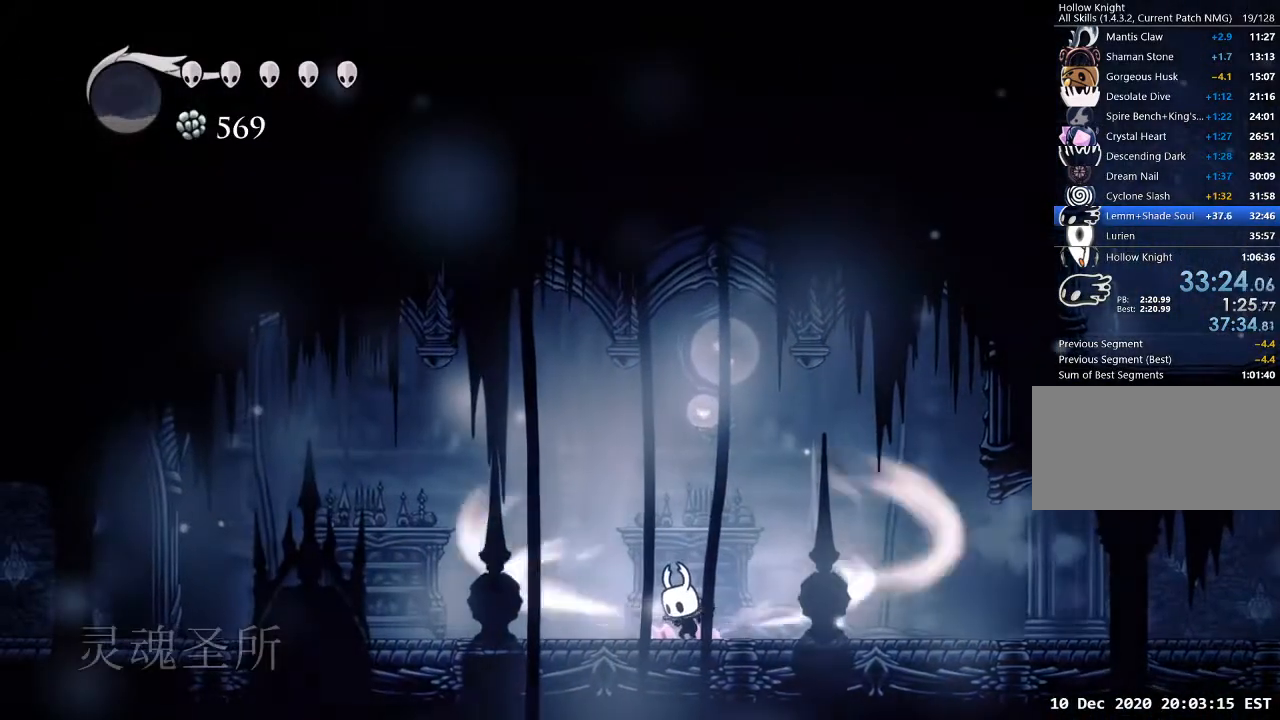
{"keys": ["sdsh"], "events": []}
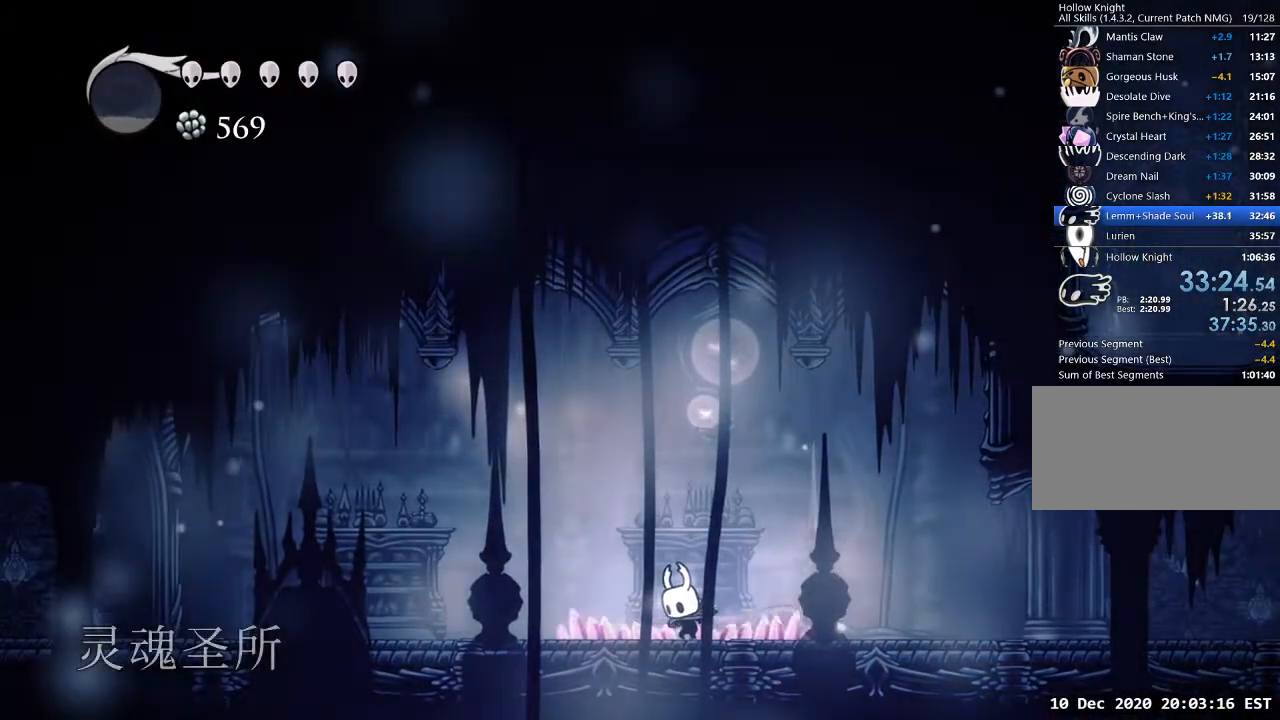
{"keys": [], "events": [[133, "sdsh", "up"]]}
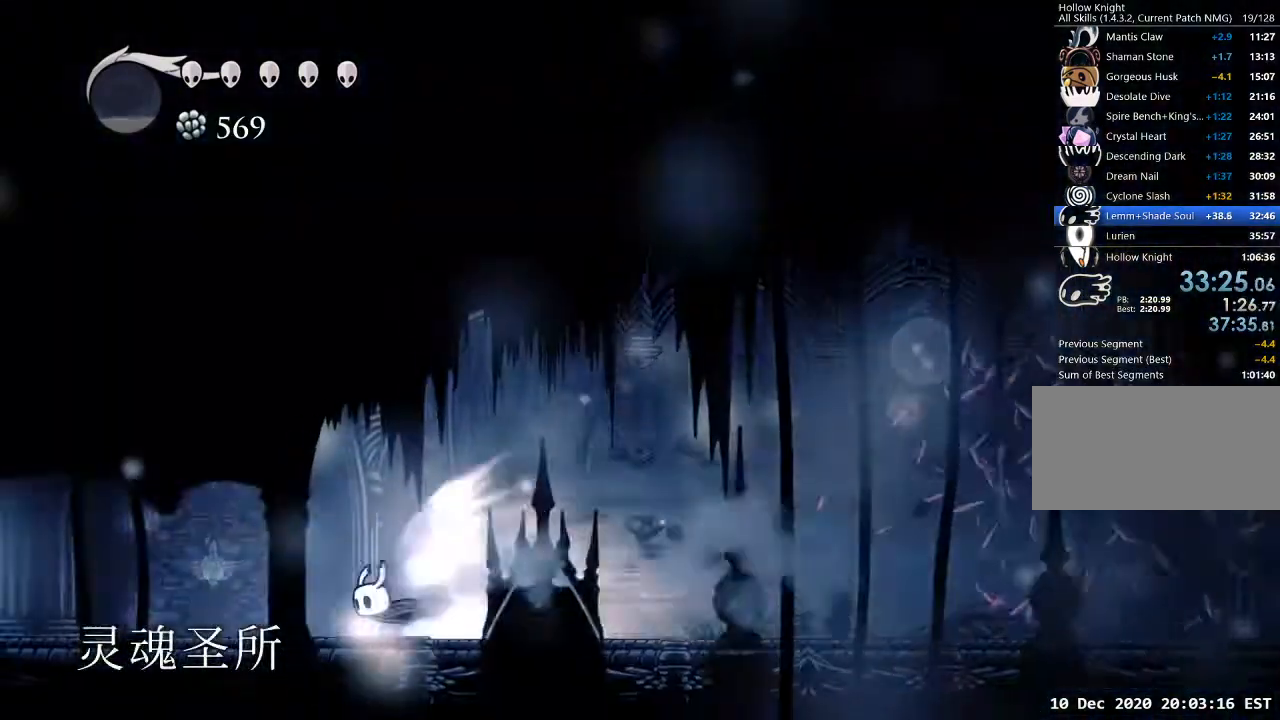
{"keys": [], "events": []}
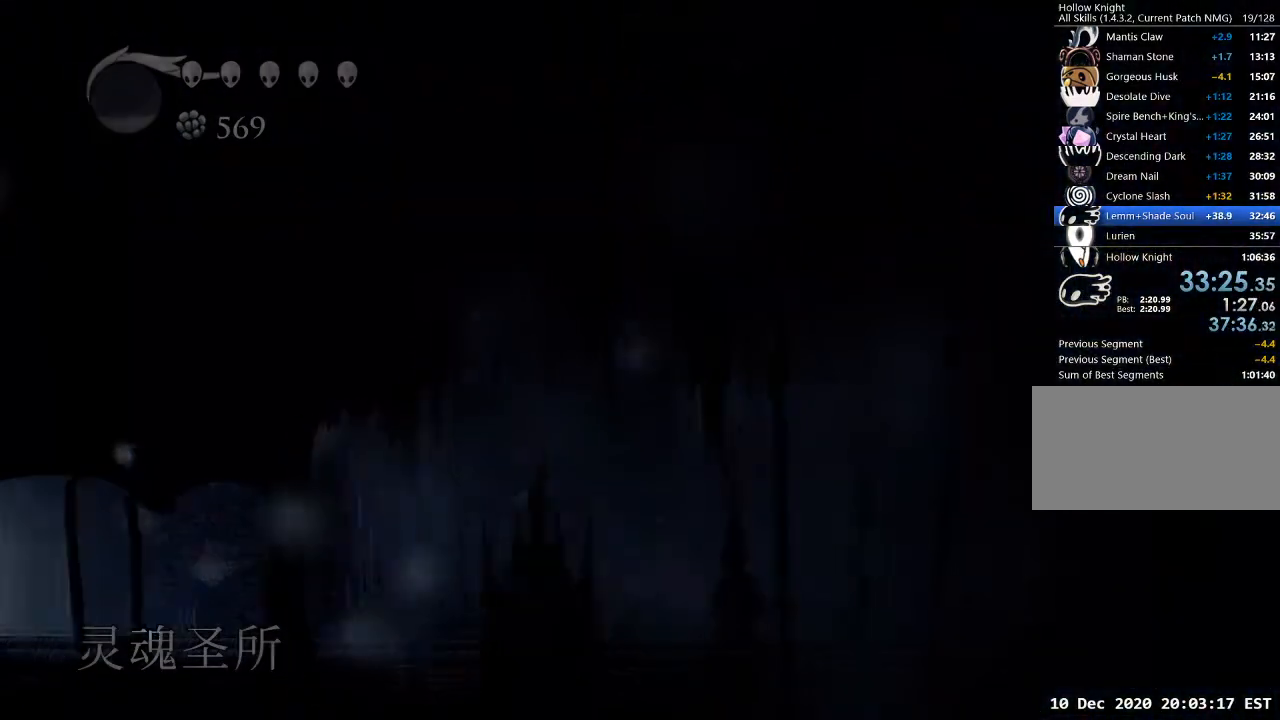
{"keys": [], "events": []}
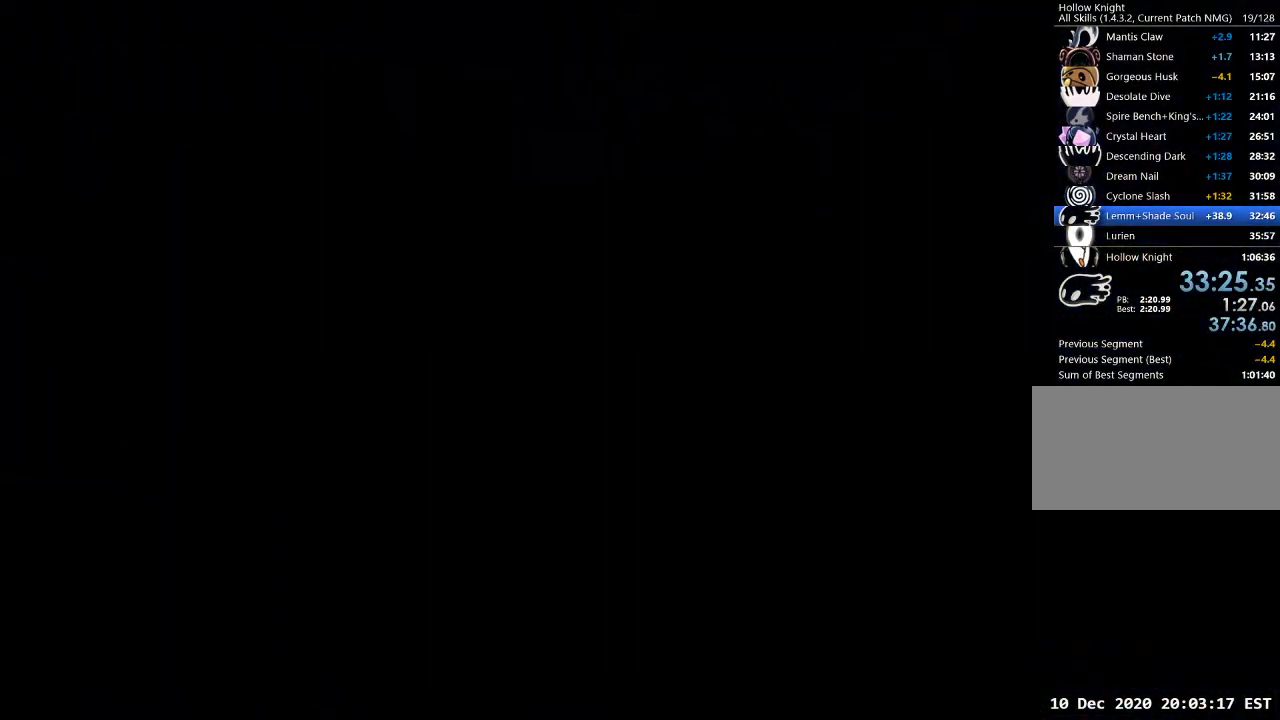
{"keys": [], "events": []}
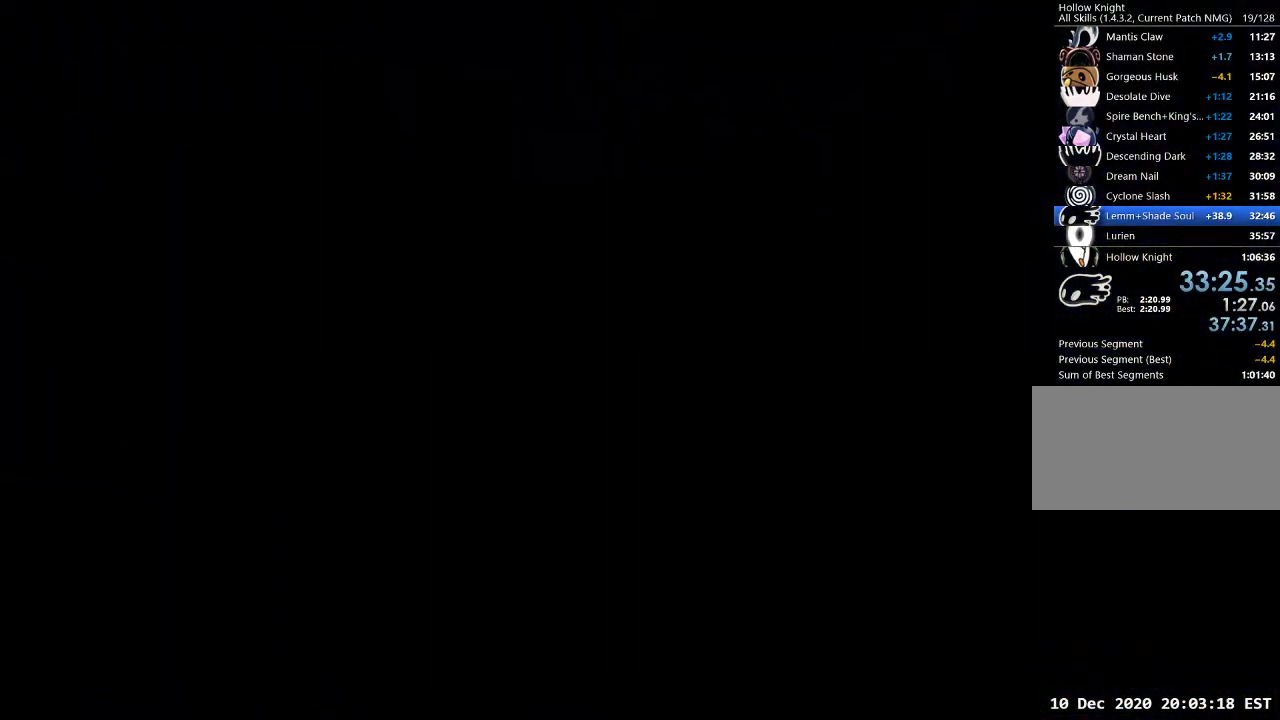
{"keys": [], "events": []}
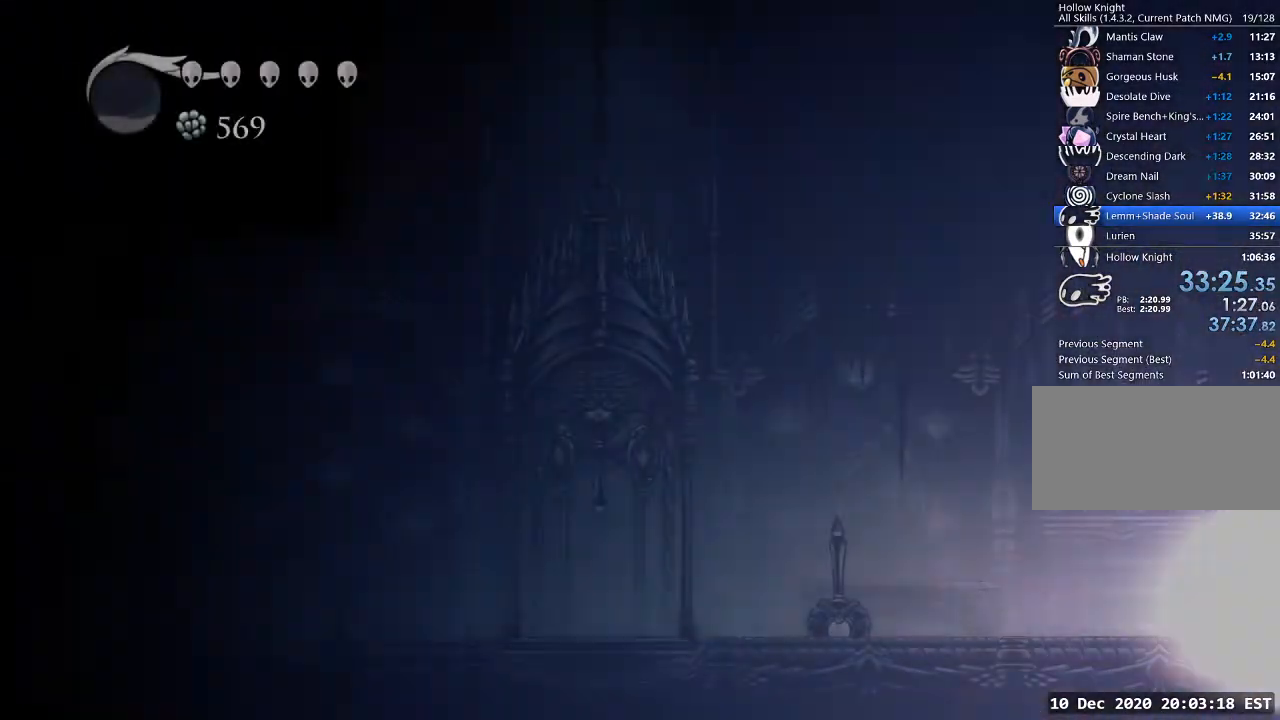
{"keys": [], "events": [[267, "jump", "down"], [400, "jump", "up"]]}
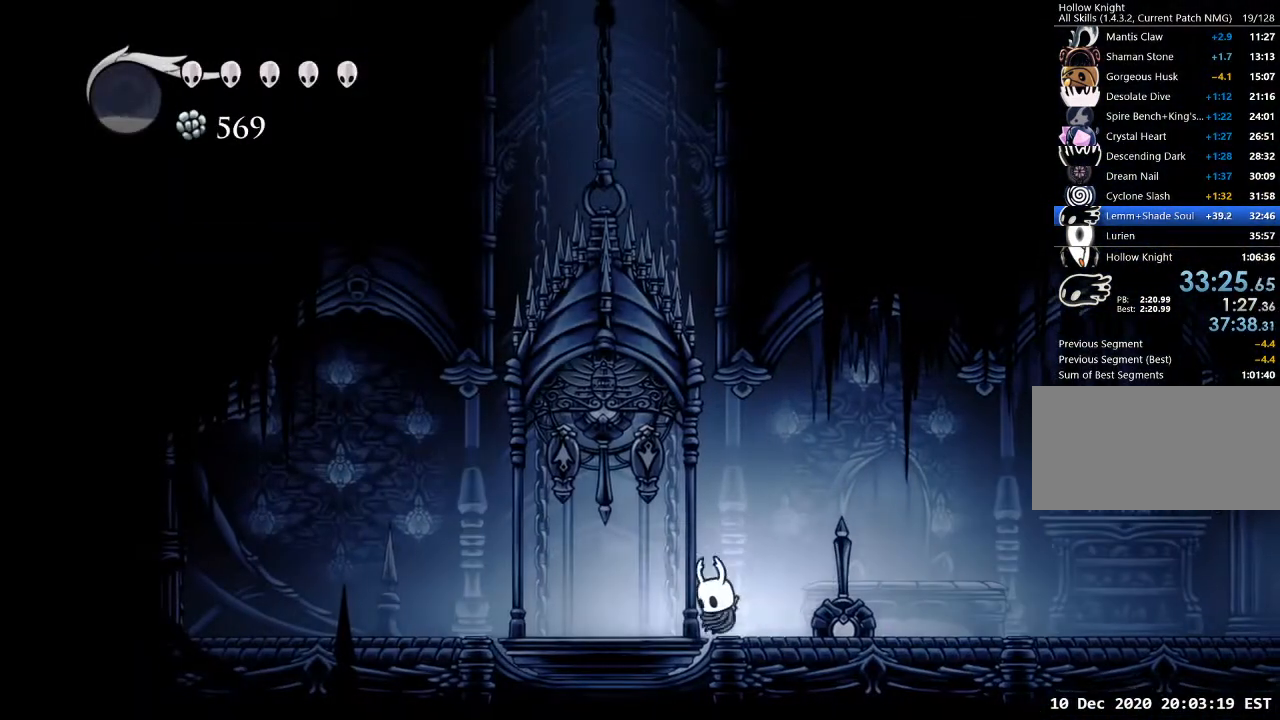
{"keys": [], "events": [[367, "nail", "down"], [367, "w", "down"], [467, "nail", "up"], [467, "w", "up"]]}
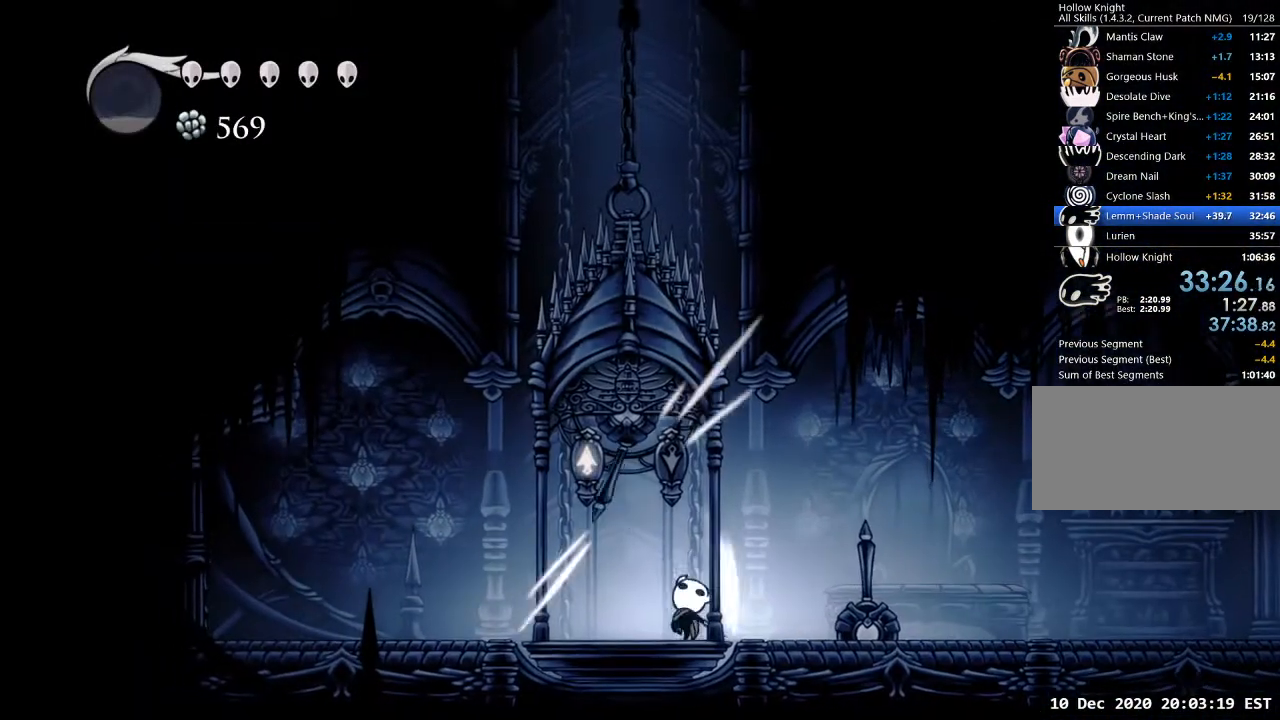
{"keys": [], "events": [[67, "a", "down"], [200, "a", "up"], [333, "d", "down"], [400, "d", "up"]]}
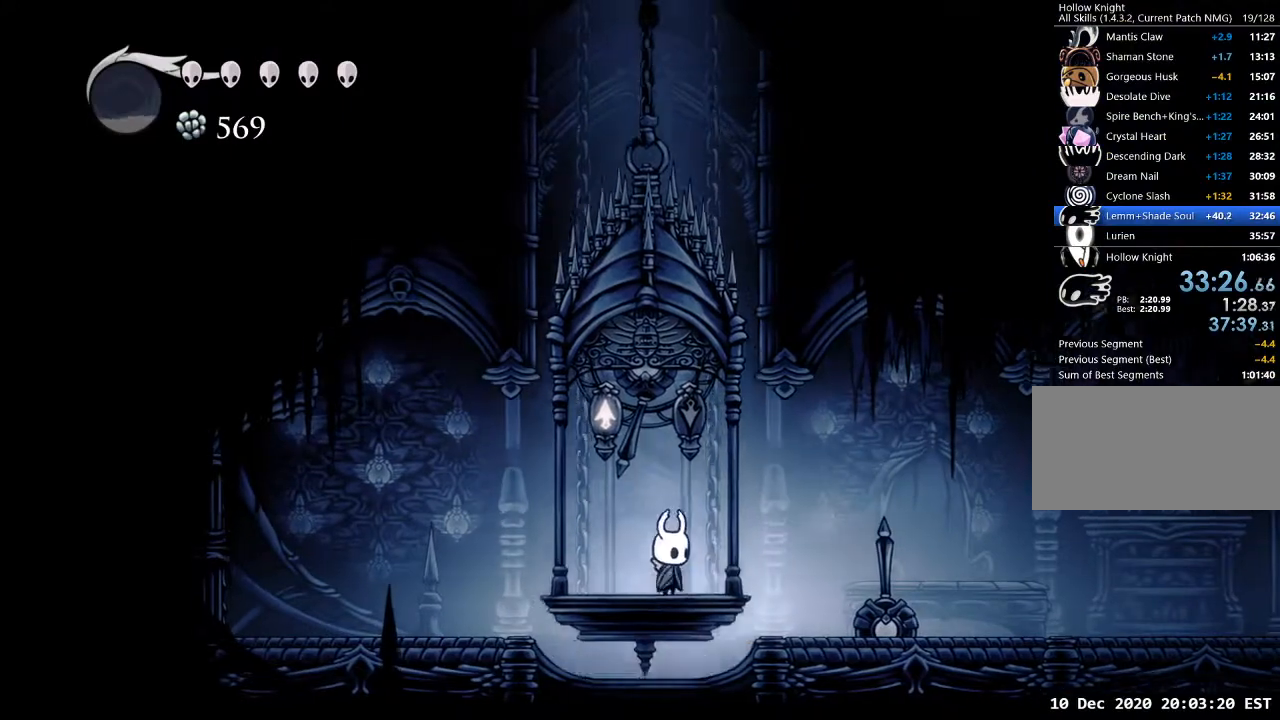
{"keys": [], "events": []}
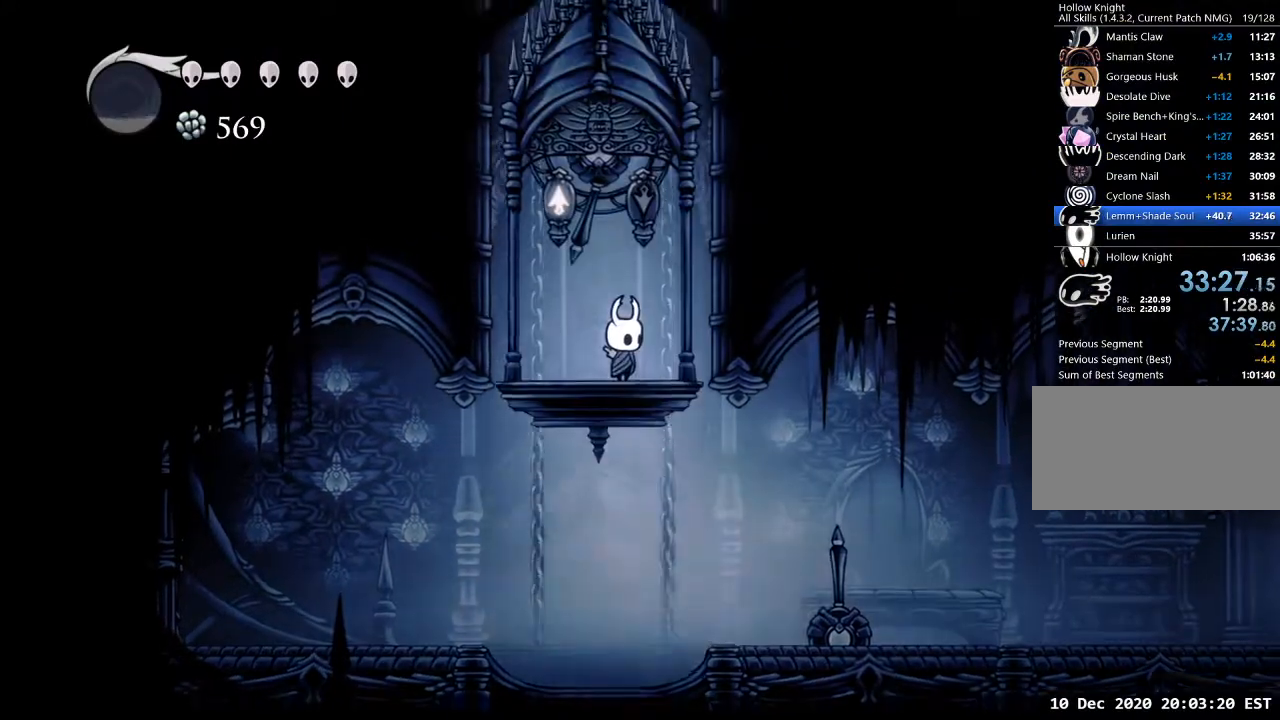
{"keys": ["d", "jump"], "events": [[100, "d", "down"], [100, "jump", "down"], [367, "jump", "up"], [433, "jump", "down"]]}
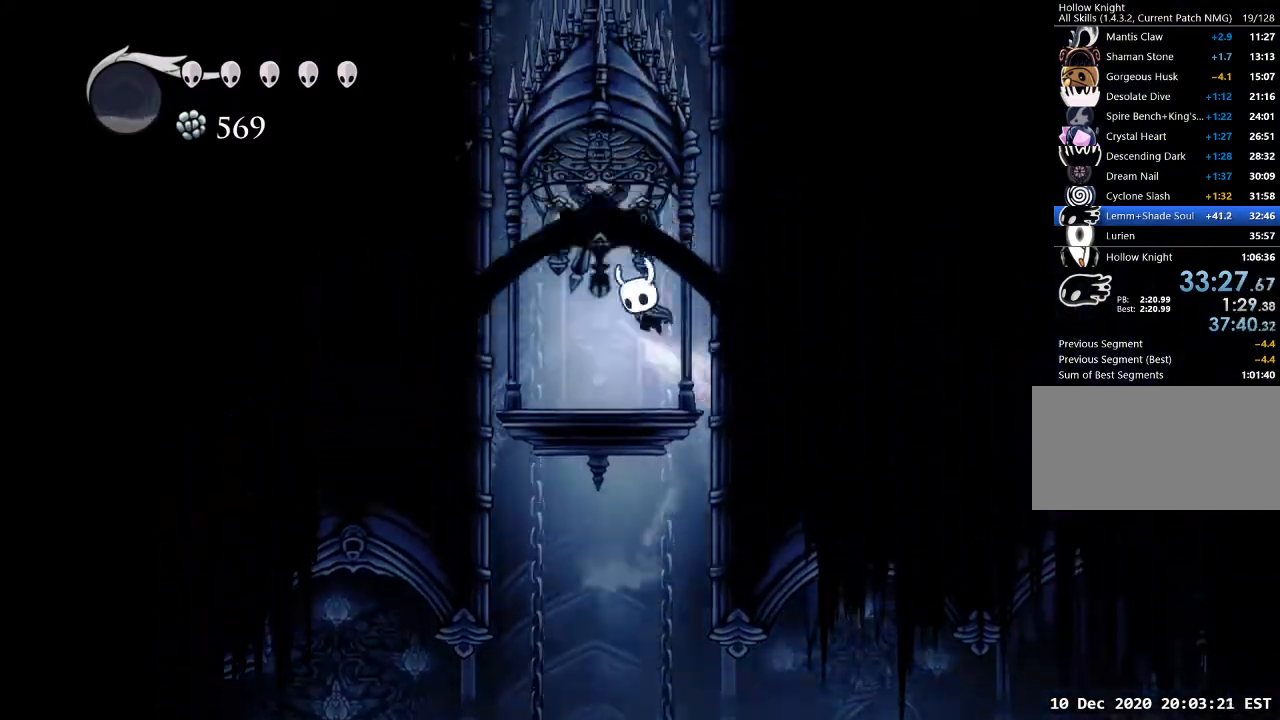
{"keys": ["d", "jump"], "events": [[200, "jump", "up"], [267, "jump", "down"]]}
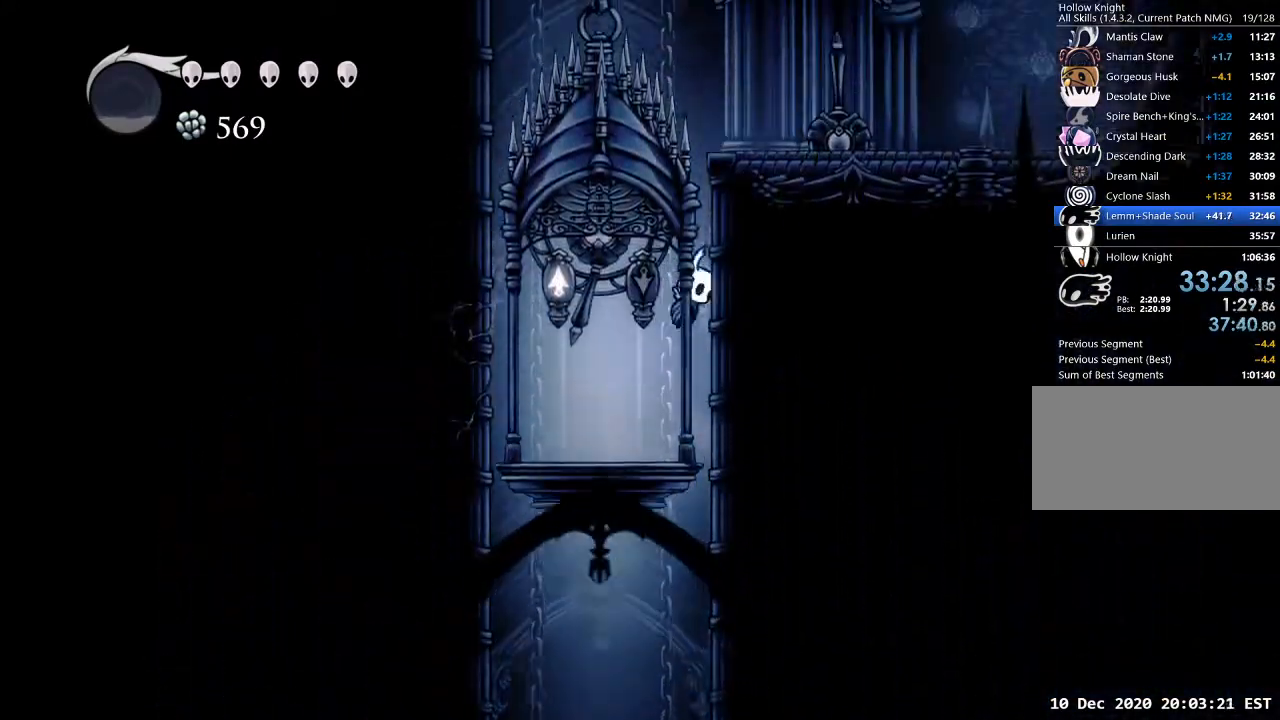
{"keys": ["d"], "events": [[33, "jump", "up"], [100, "jump", "down"], [300, "dash", "down"], [367, "jump", "up"], [400, "dash", "up"]]}
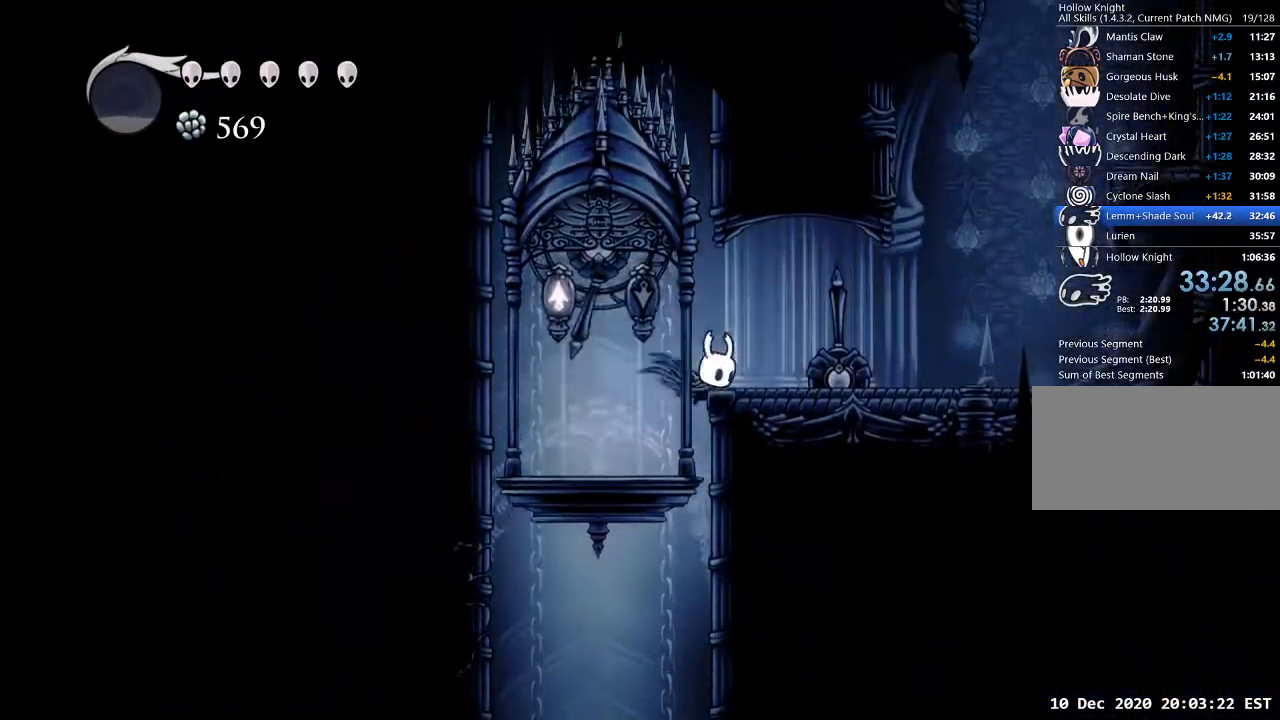
{"keys": ["d"], "events": [[233, "dash", "down"], [300, "jump", "down"], [333, "dash", "up"], [433, "jump", "up"]]}
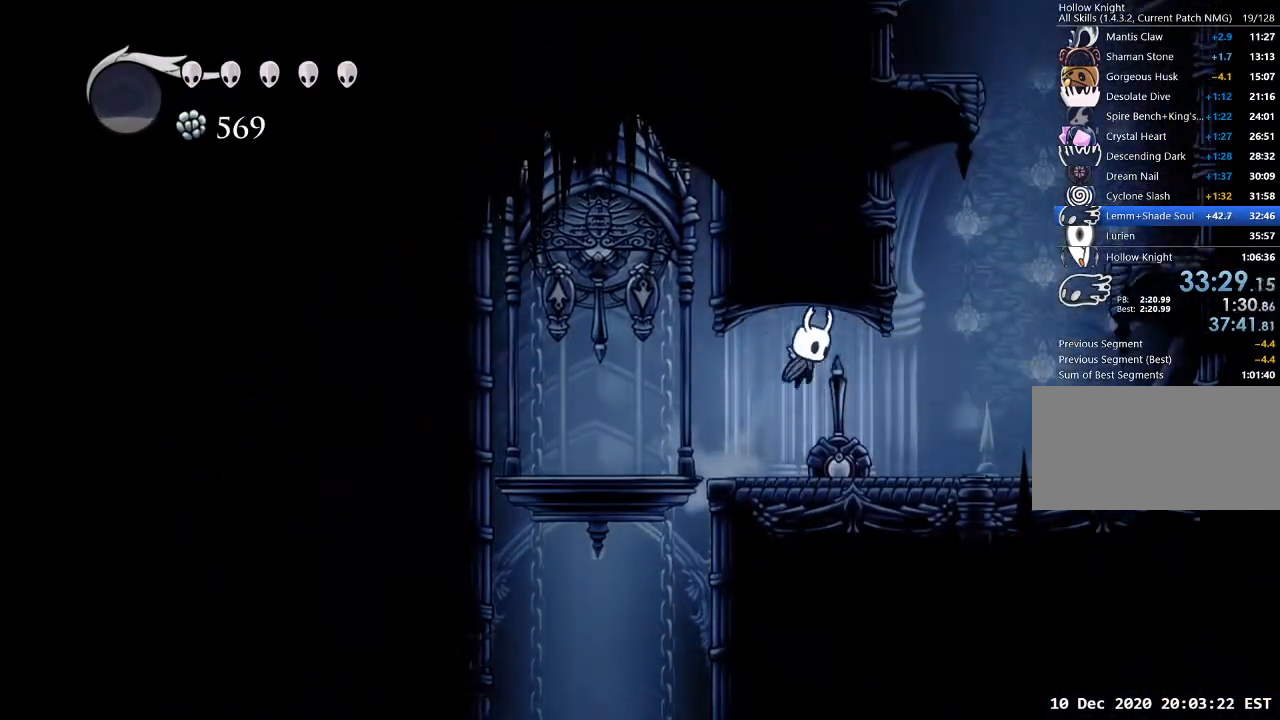
{"keys": ["d", "jump"], "events": [[400, "jump", "down"]]}
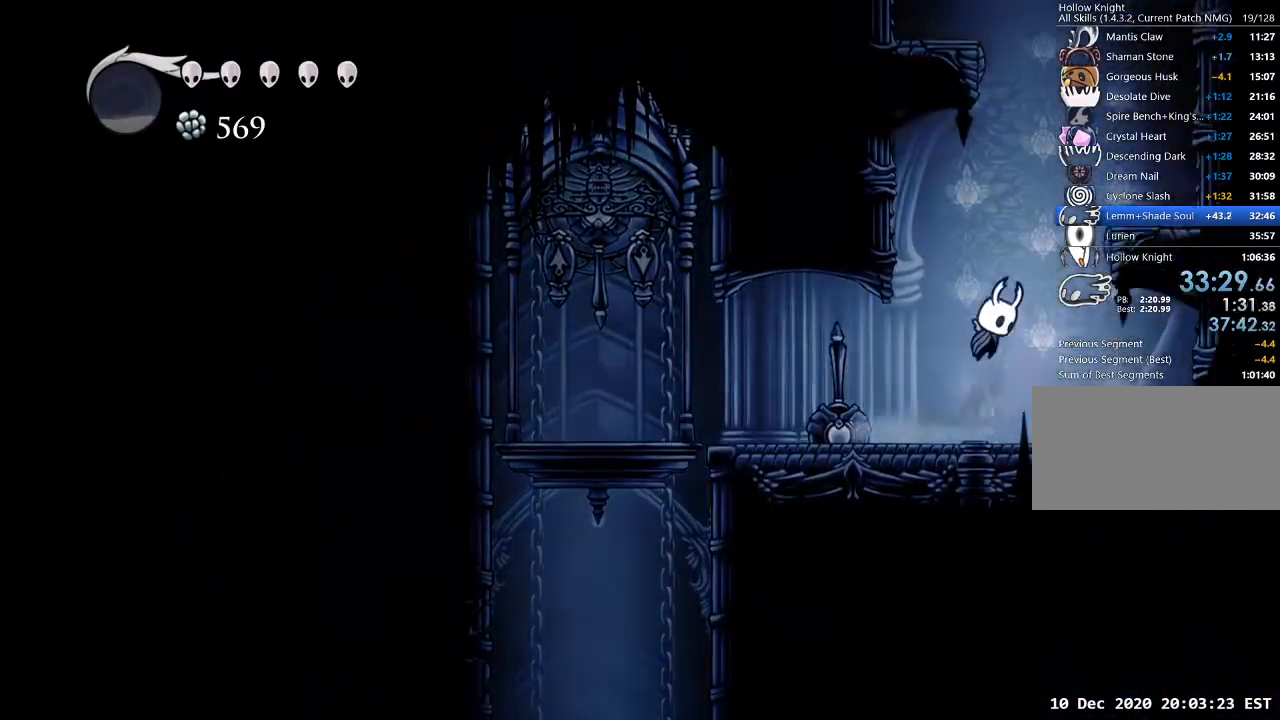
{"keys": ["d", "jump"], "events": [[33, "jump", "up"], [67, "d", "up"], [367, "d", "down"], [367, "jump", "down"]]}
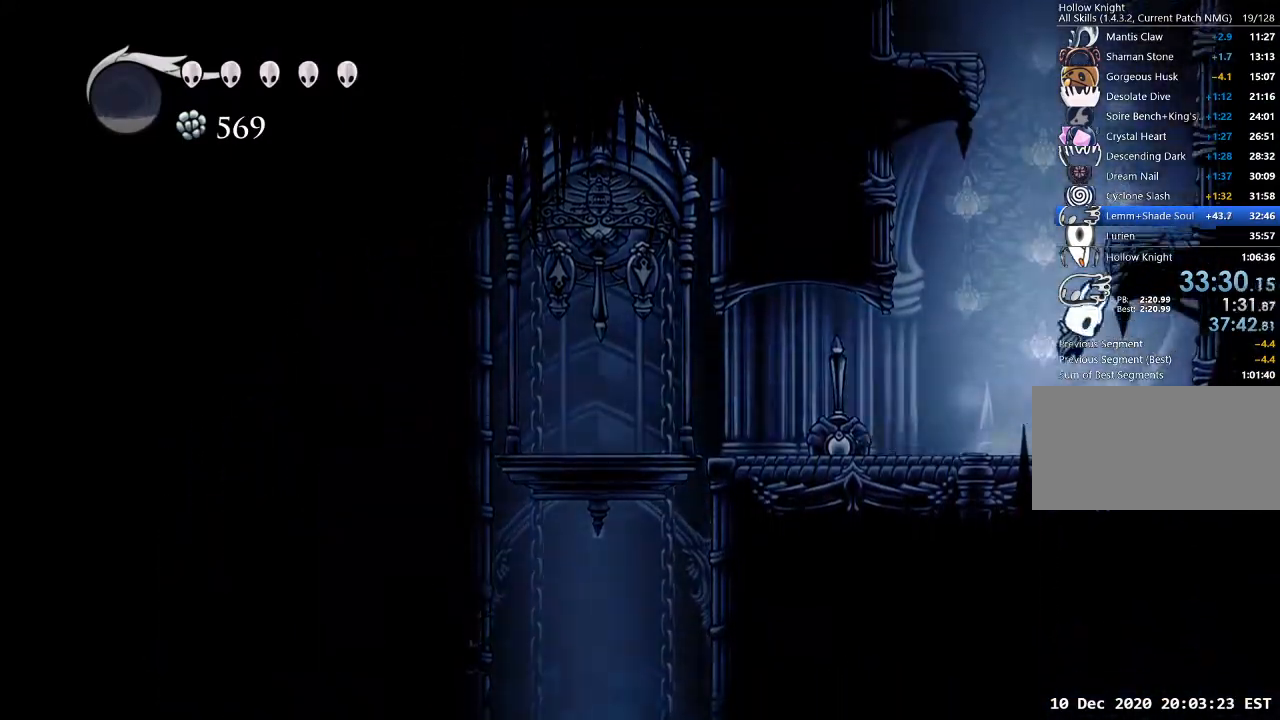
{"keys": ["a", "jump"], "events": [[133, "jump", "up"], [233, "a", "down"], [233, "d", "up"], [233, "jump", "down"]]}
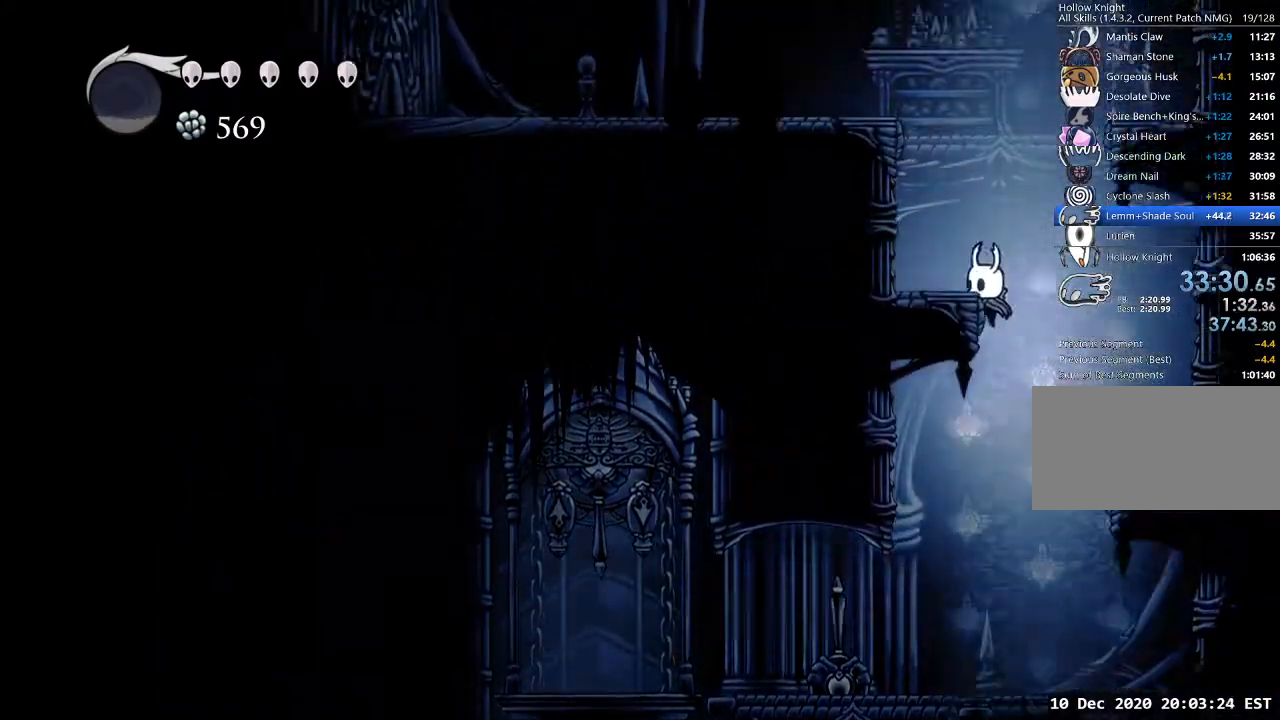
{"keys": ["a", "jump"], "events": [[67, "a", "up"], [67, "d", "down"], [67, "jump", "up"], [100, "jump", "down"], [333, "jump", "up"], [400, "jump", "down"], [433, "a", "down"], [433, "d", "up"]]}
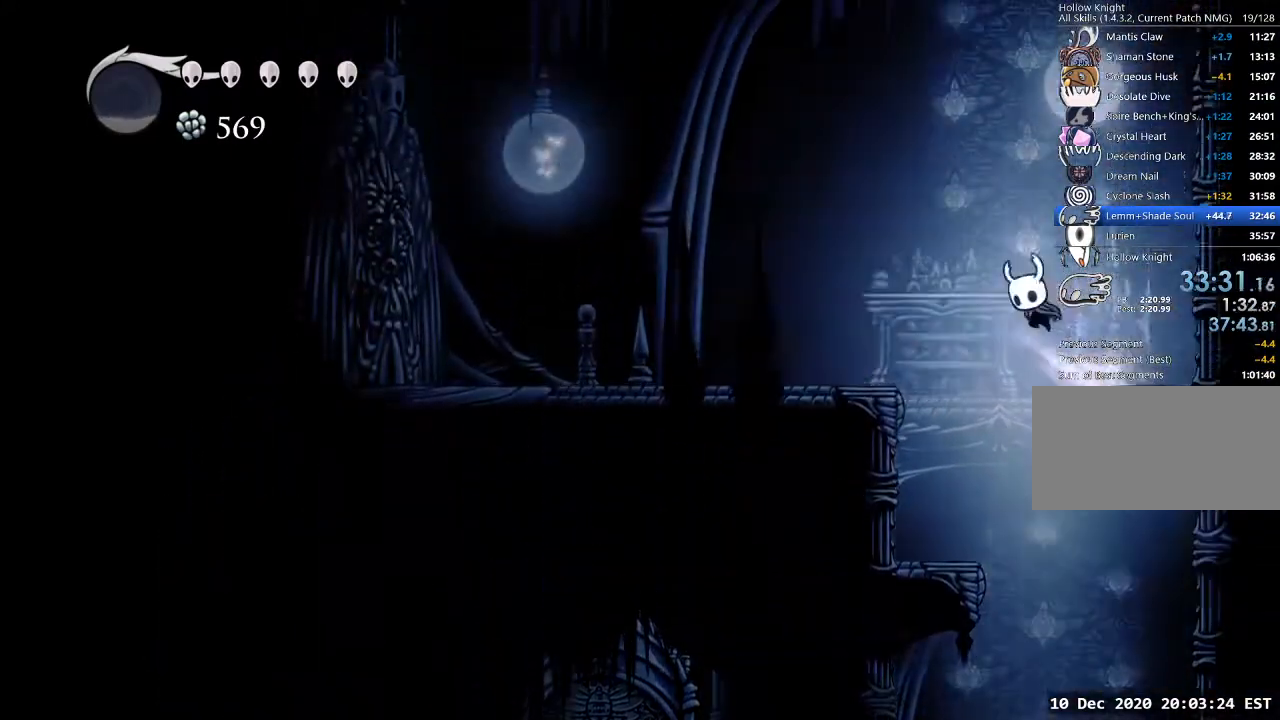
{"keys": ["a"], "events": [[33, "dash", "down"], [67, "jump", "up"], [133, "dash", "up"]]}
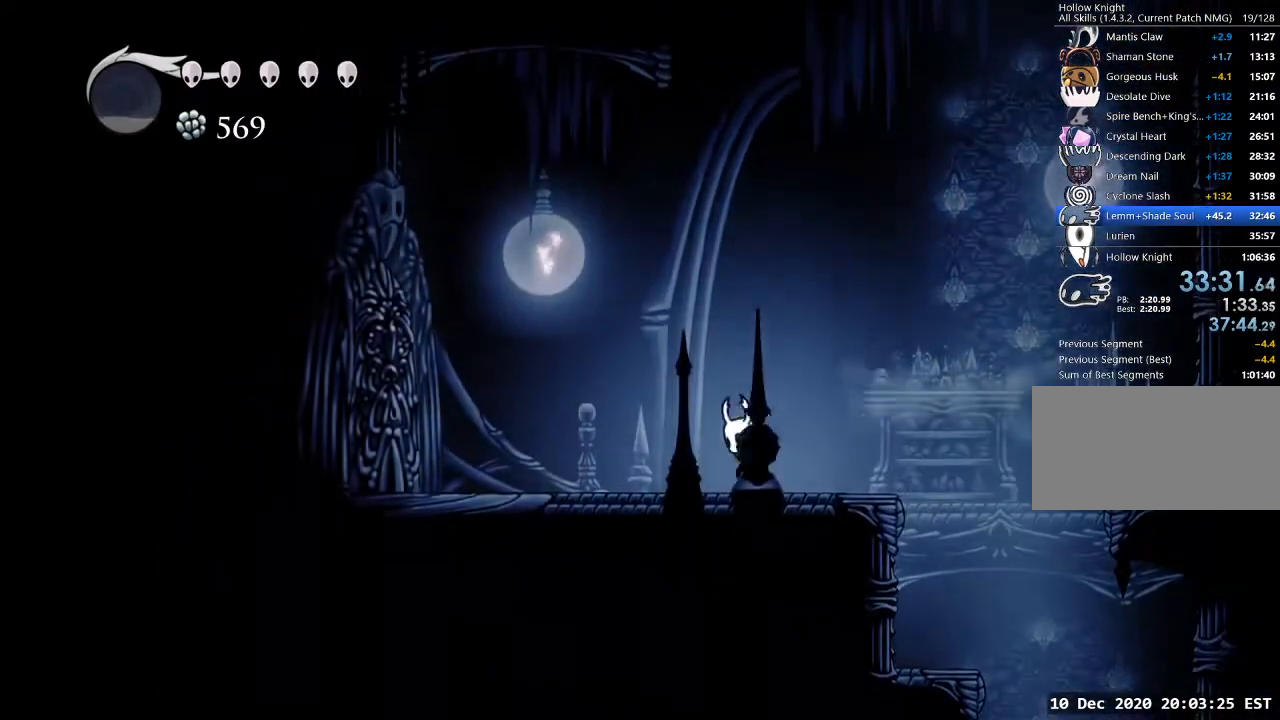
{"keys": ["w"], "events": [[100, "dash", "down"], [200, "dash", "up"], [367, "a", "up"], [433, "w", "down"]]}